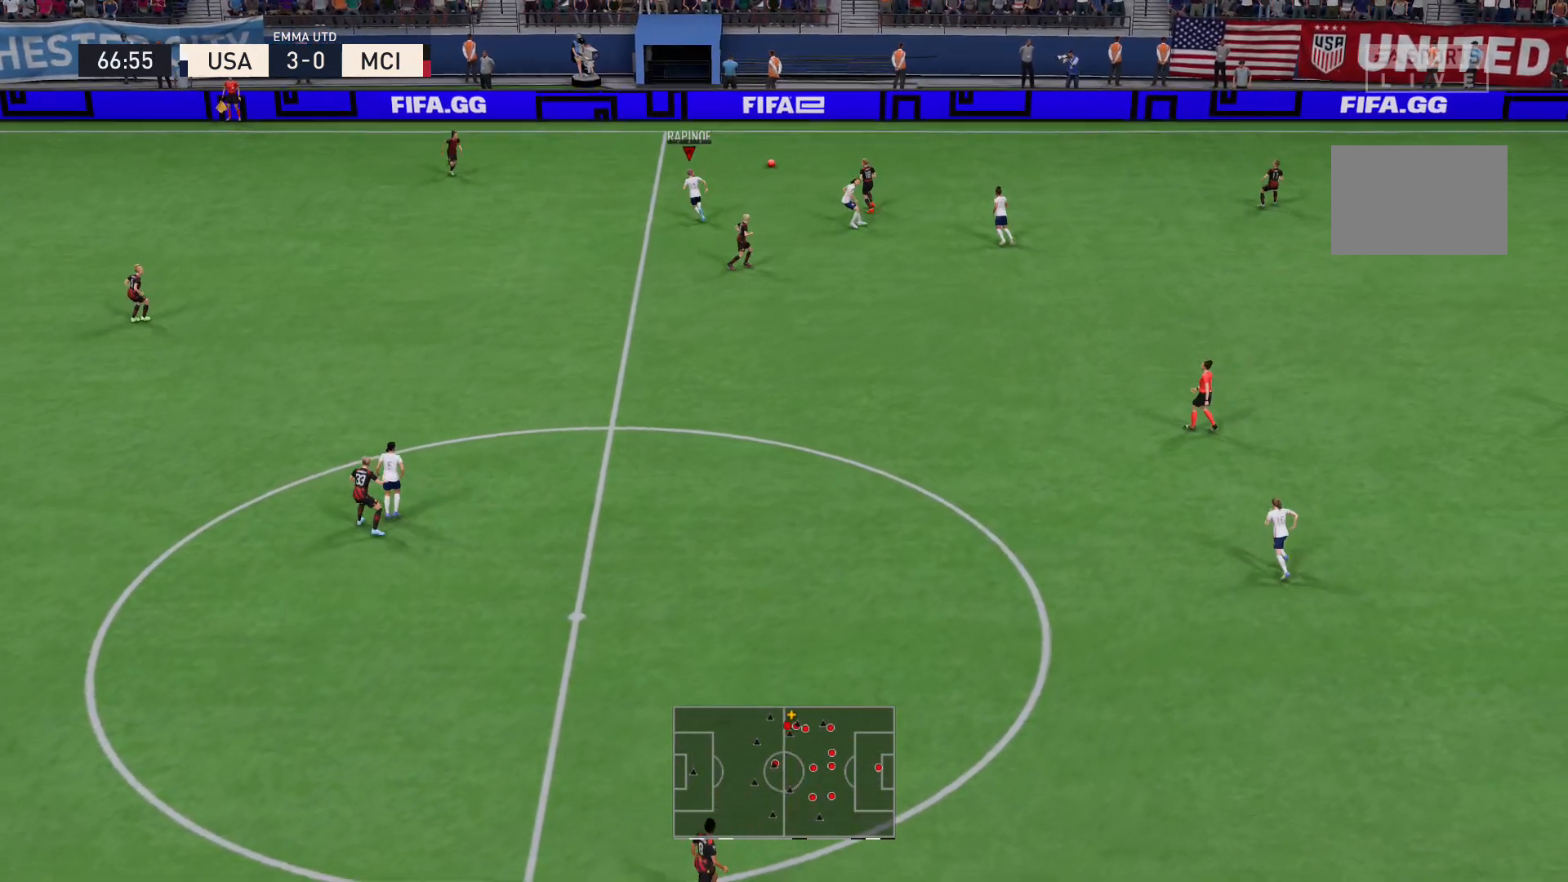
Gameplay with a controller (Xbox layout); each line is a JSON object with the inputs held at the frame after it. "events" lists button and stick changes between this image and that frame as [ms after this image, input, new state], when the widget could be followed in between. Not read: L3 R3.
{"buttons": [], "left_stick": "center", "right_stick": "center", "events": [[101, "R2", "up"], [134, "left_stick", "center"]]}
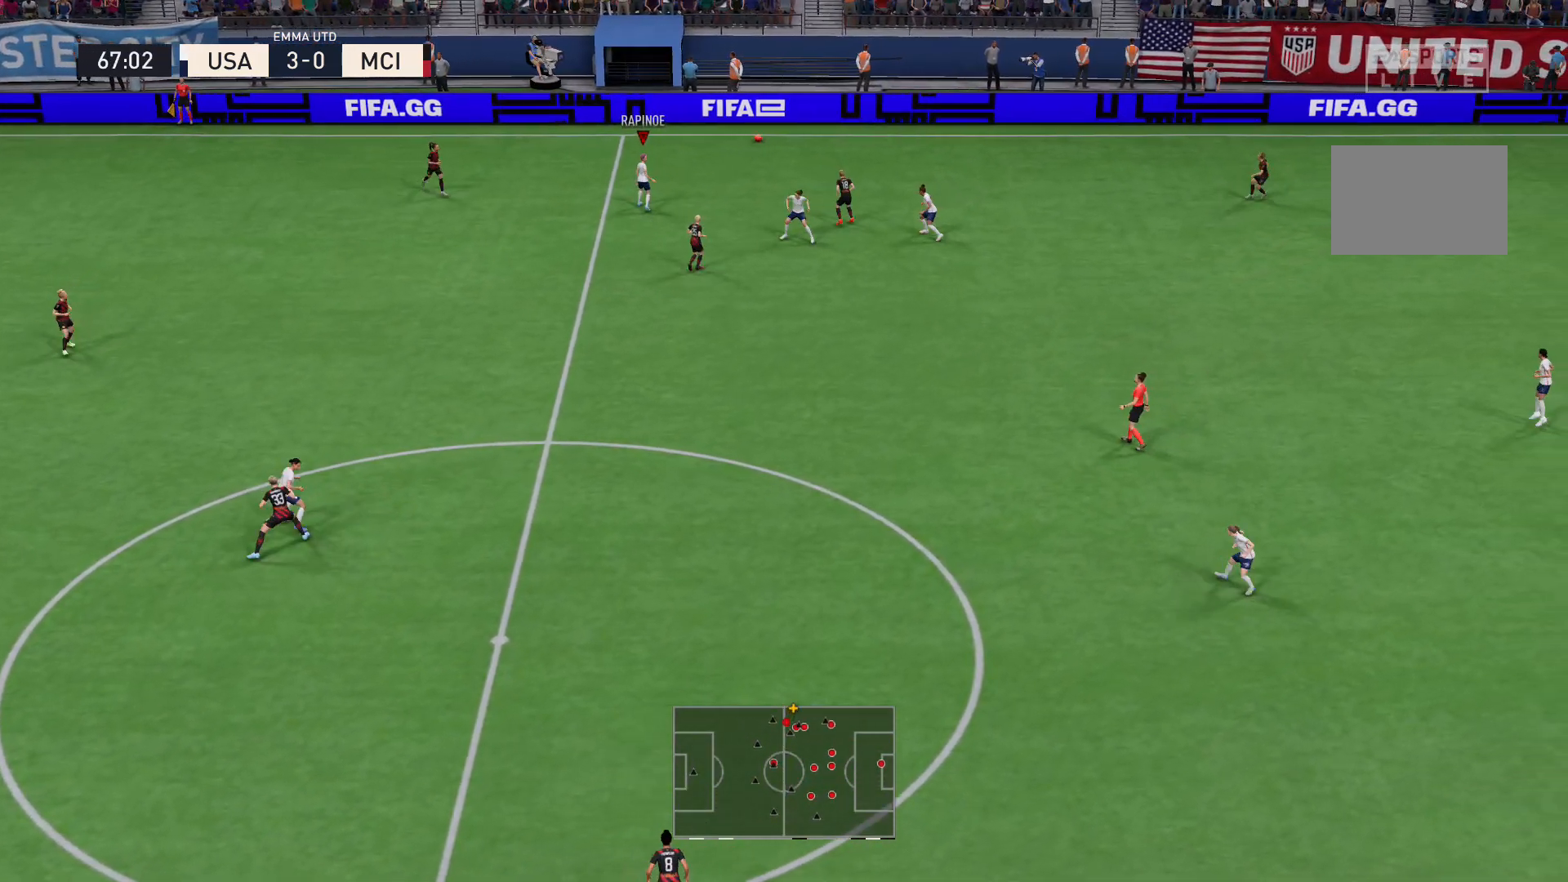
{"buttons": [], "left_stick": "center", "right_stick": "center", "events": []}
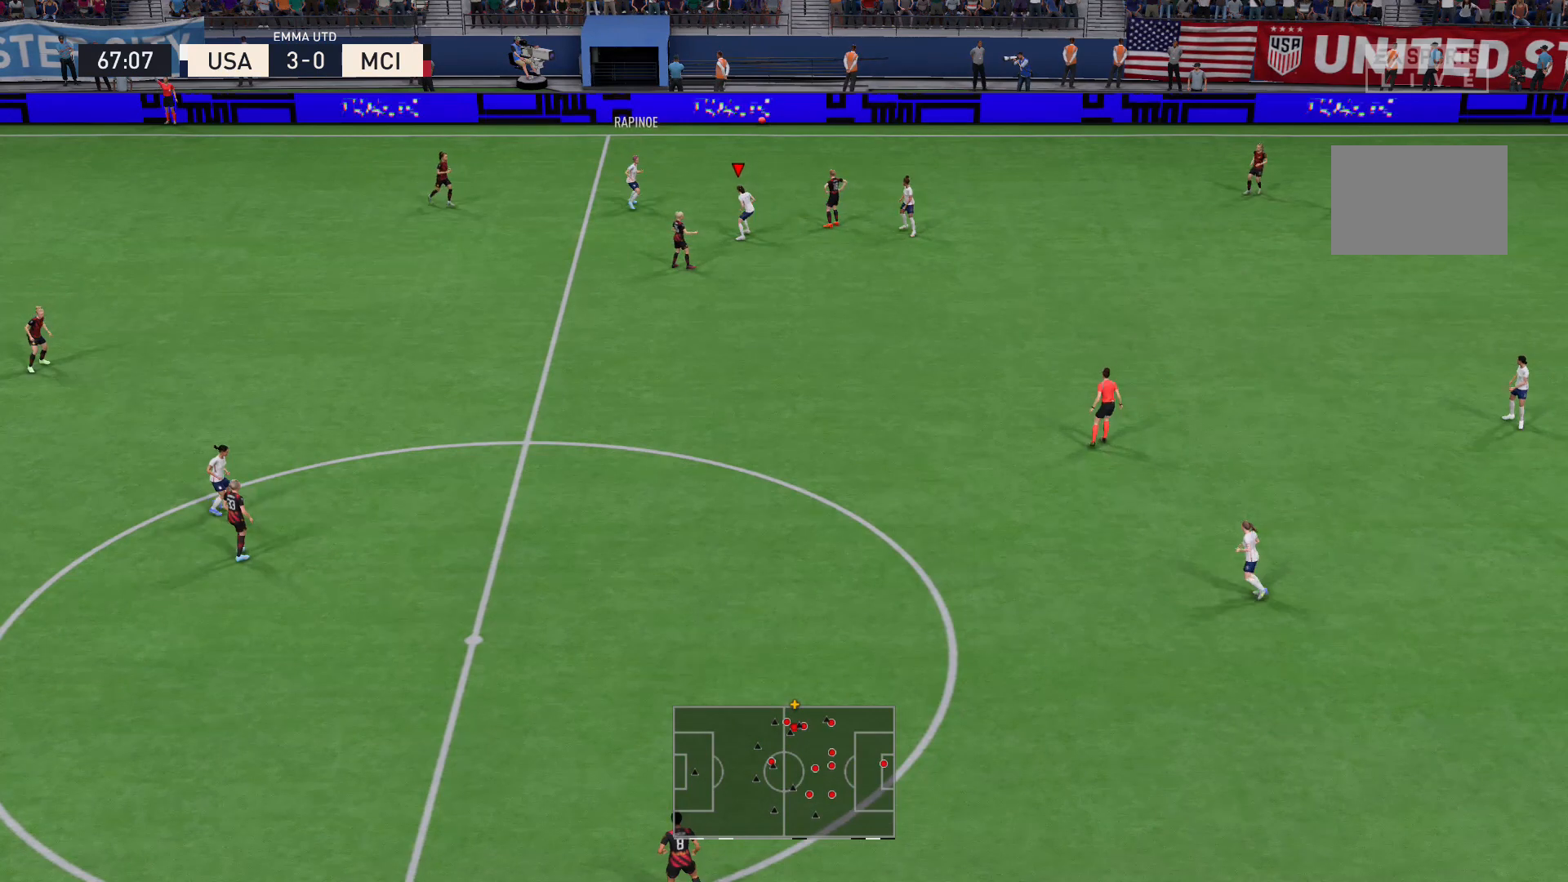
{"buttons": [], "left_stick": "center", "right_stick": "center", "events": []}
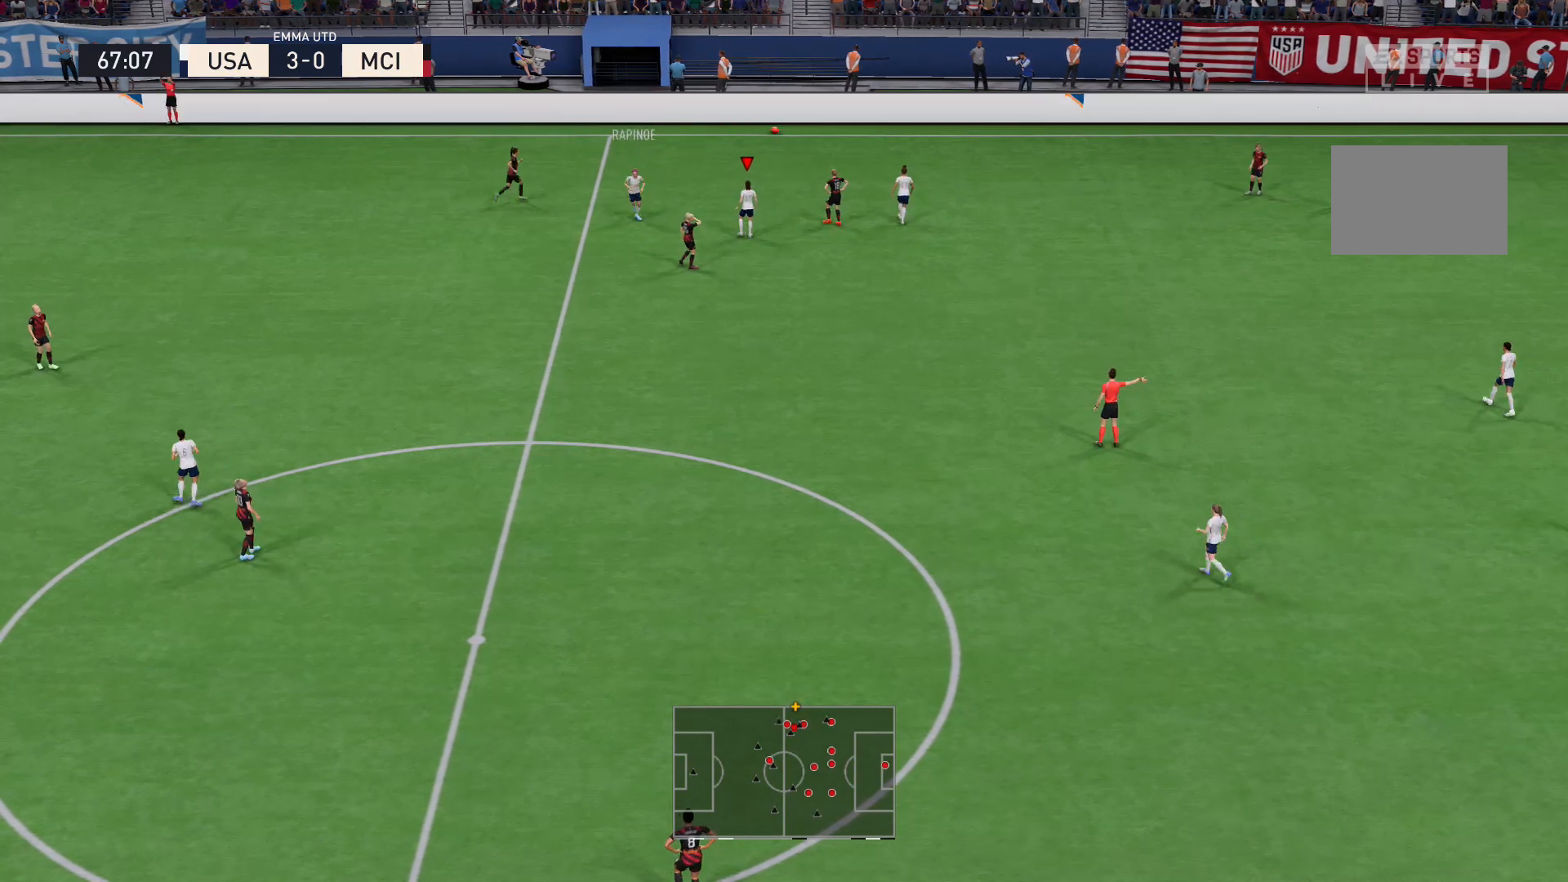
{"buttons": [], "left_stick": "center", "right_stick": "center", "events": []}
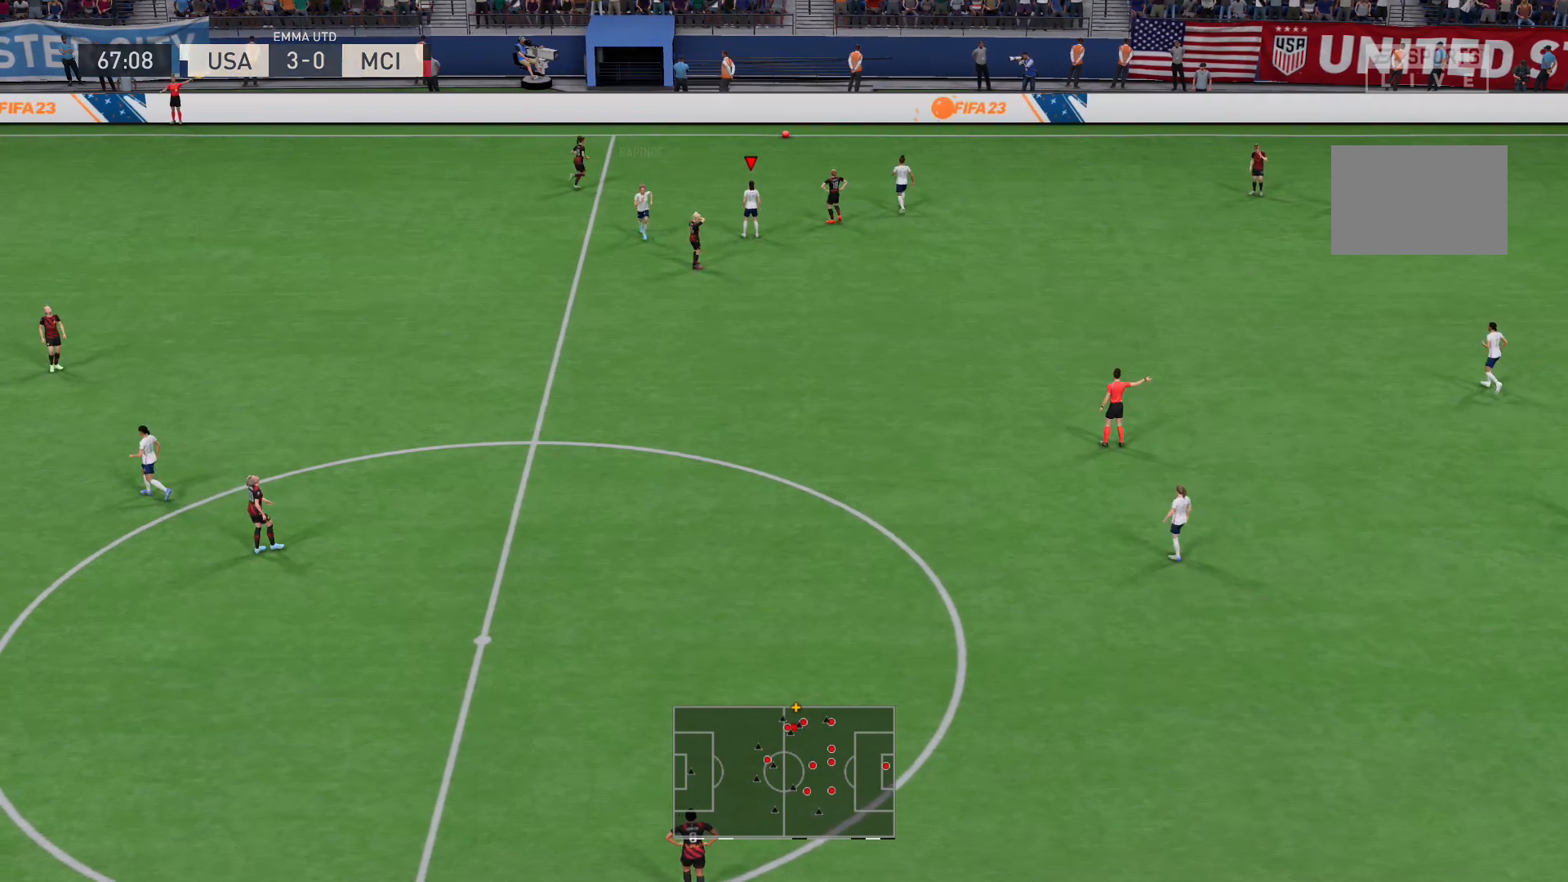
{"buttons": [], "left_stick": "center", "right_stick": "center", "events": [[100, "A", "down"], [267, "A", "up"]]}
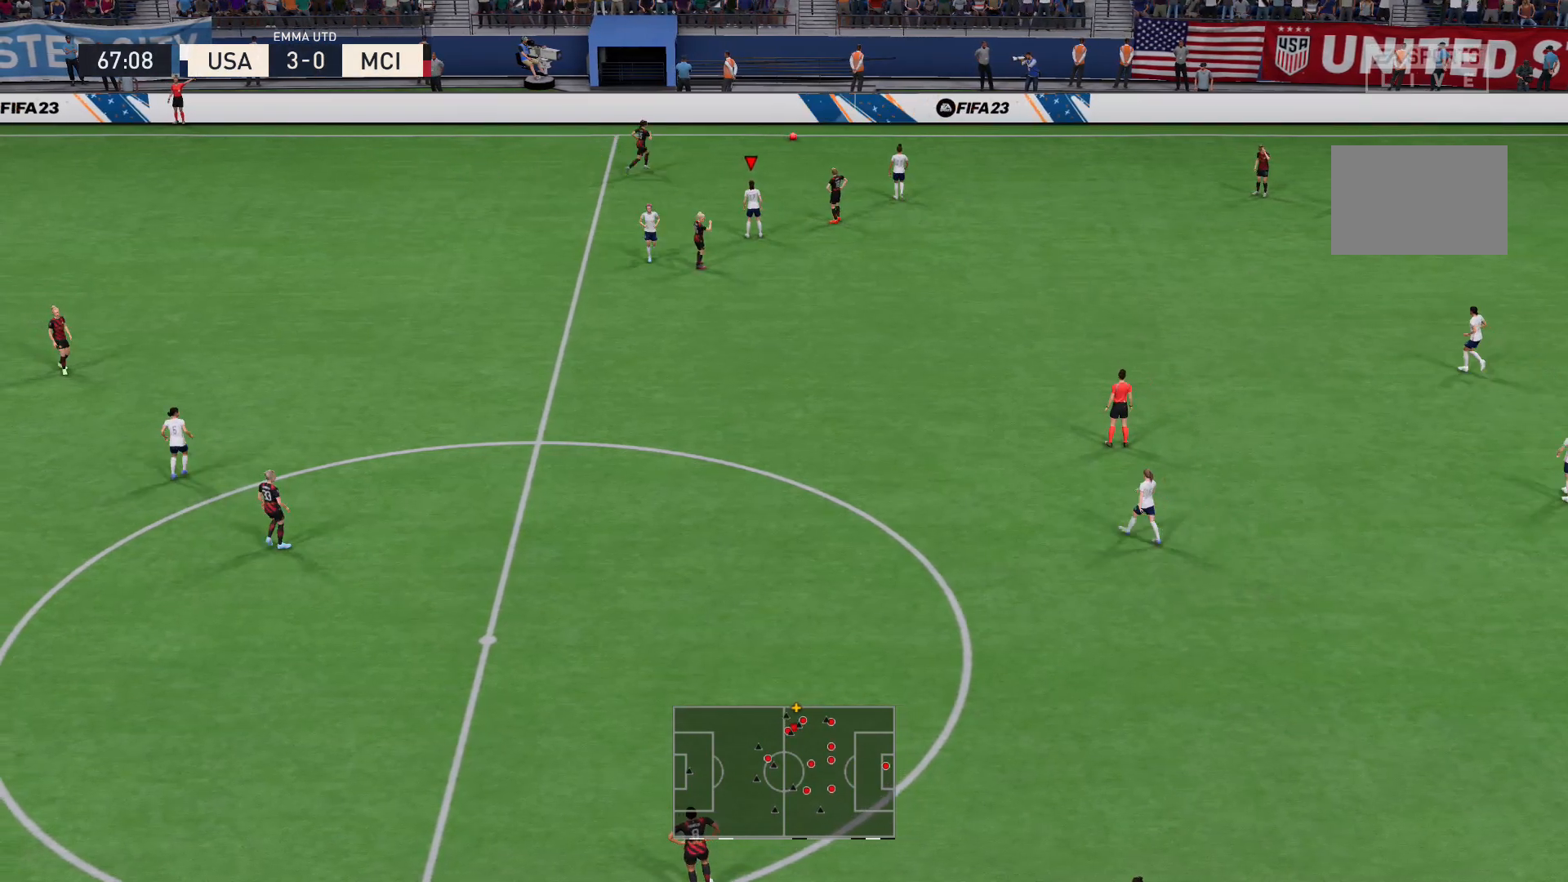
{"buttons": [], "left_stick": "center", "right_stick": "center", "events": [[267, "A", "down"], [500, "A", "up"]]}
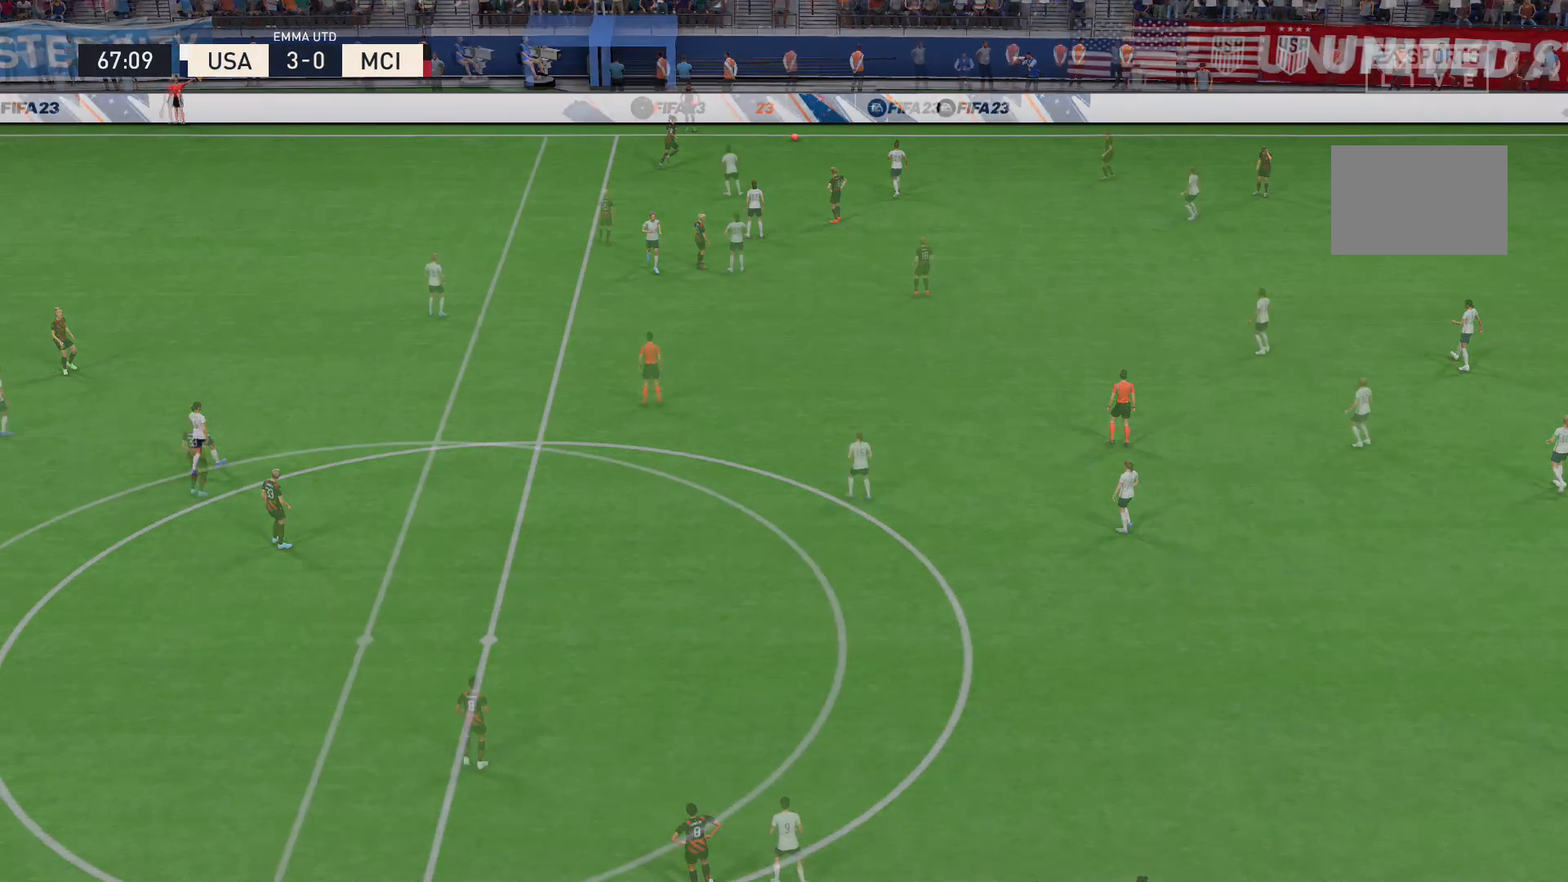
{"buttons": [], "left_stick": "center", "right_stick": "center", "events": []}
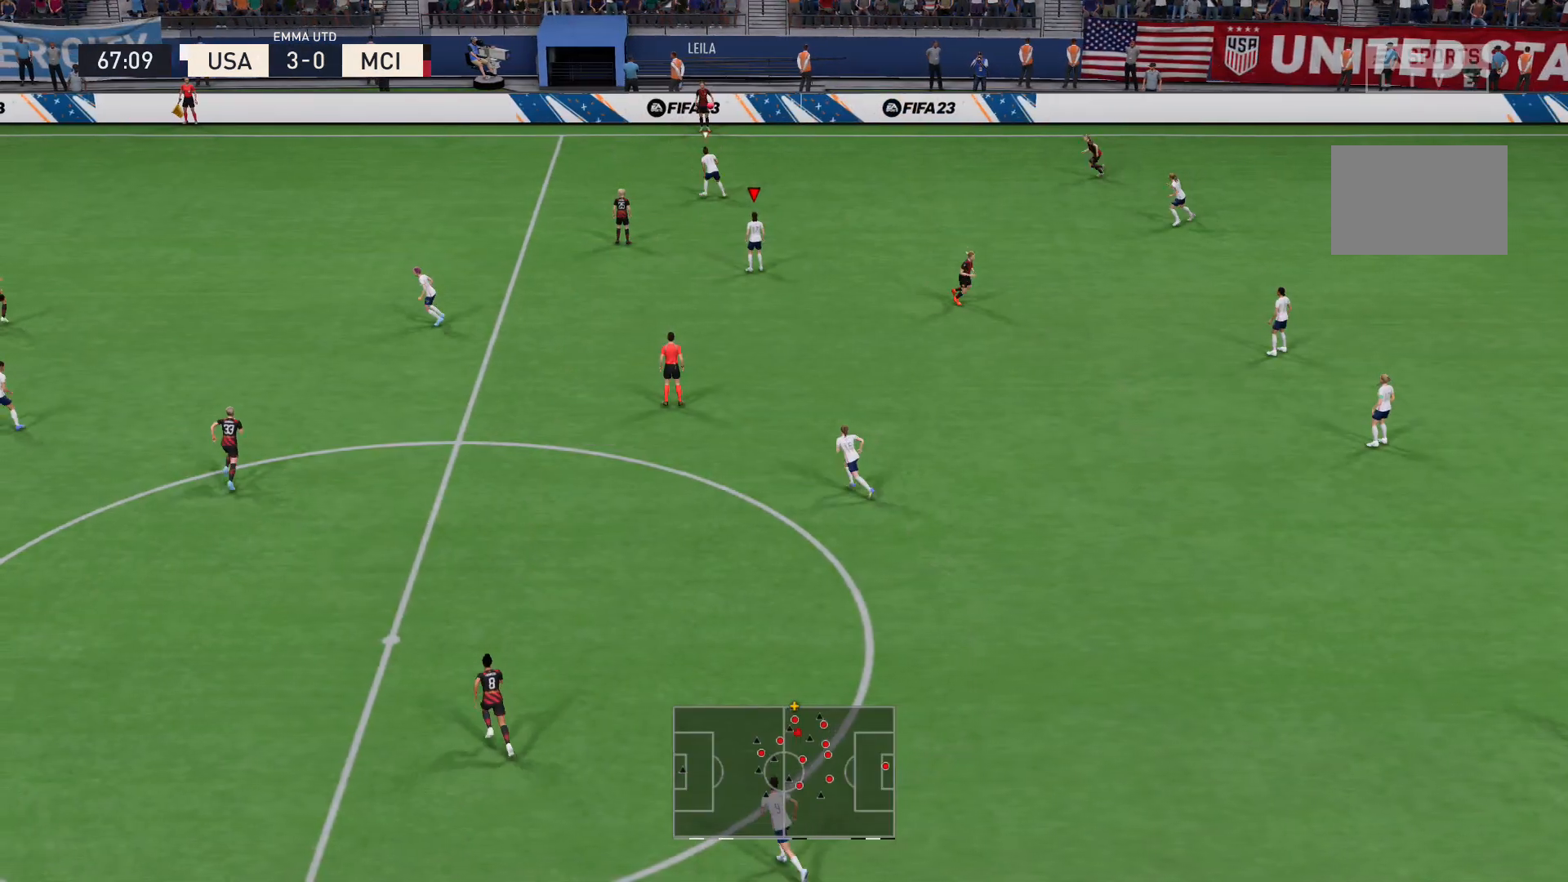
{"buttons": ["L2", "R2"], "left_stick": "left", "right_stick": "center", "events": [[66, "left_stick", "left"], [400, "right_stick", "up"], [433, "R2", "down"], [467, "L2", "down"], [500, "right_stick", "center"]]}
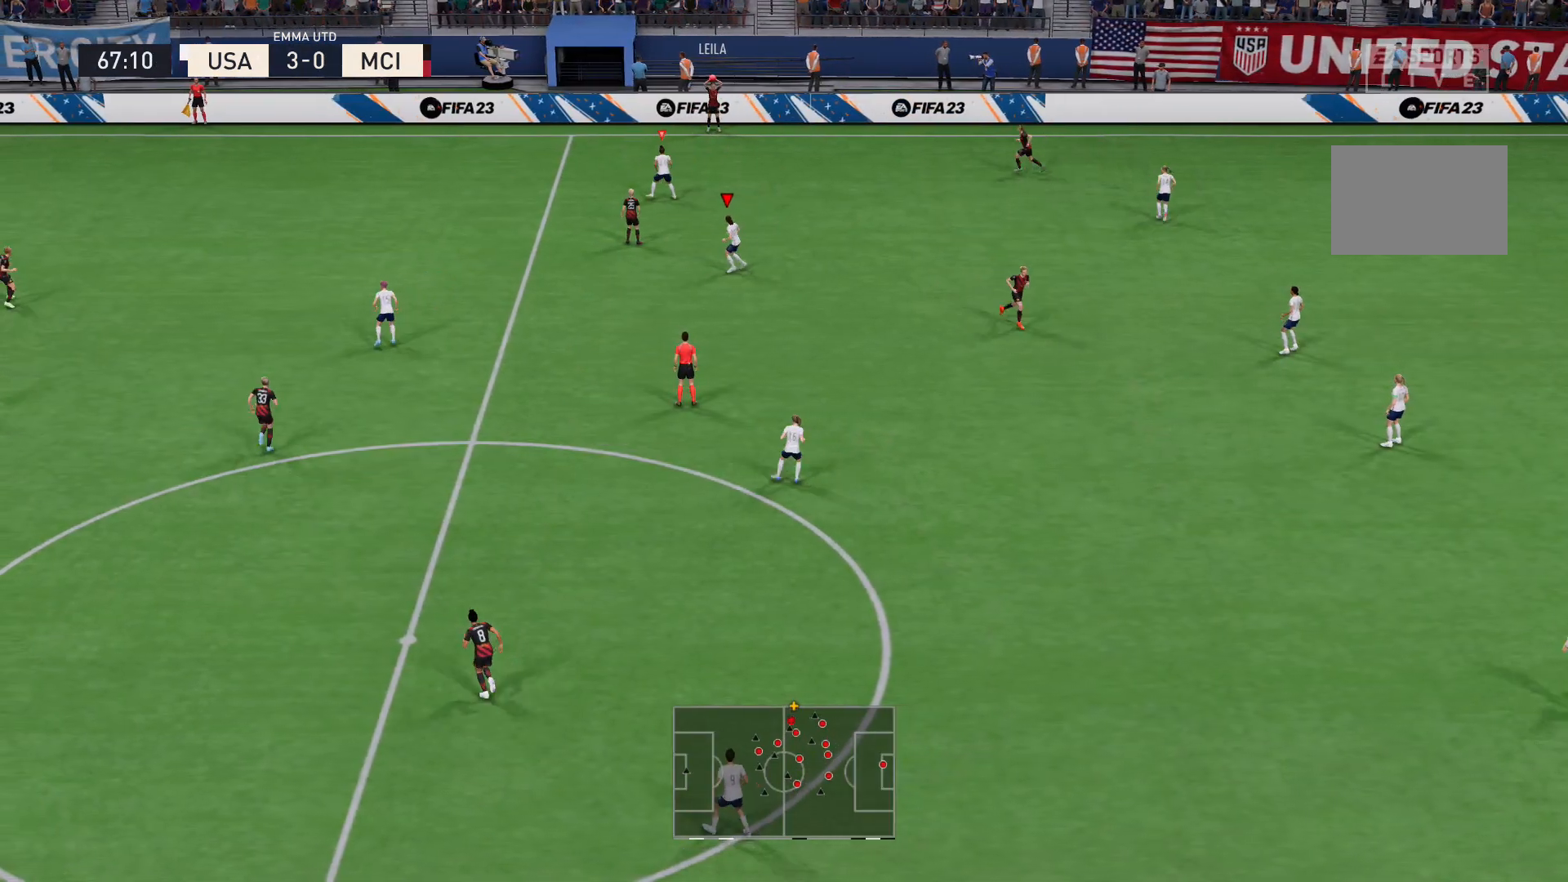
{"buttons": ["L2", "R2"], "left_stick": "left", "right_stick": "center", "events": [[234, "left_stick", "down-left"], [367, "right_stick", "up-right"], [401, "left_stick", "left"], [467, "right_stick", "center"]]}
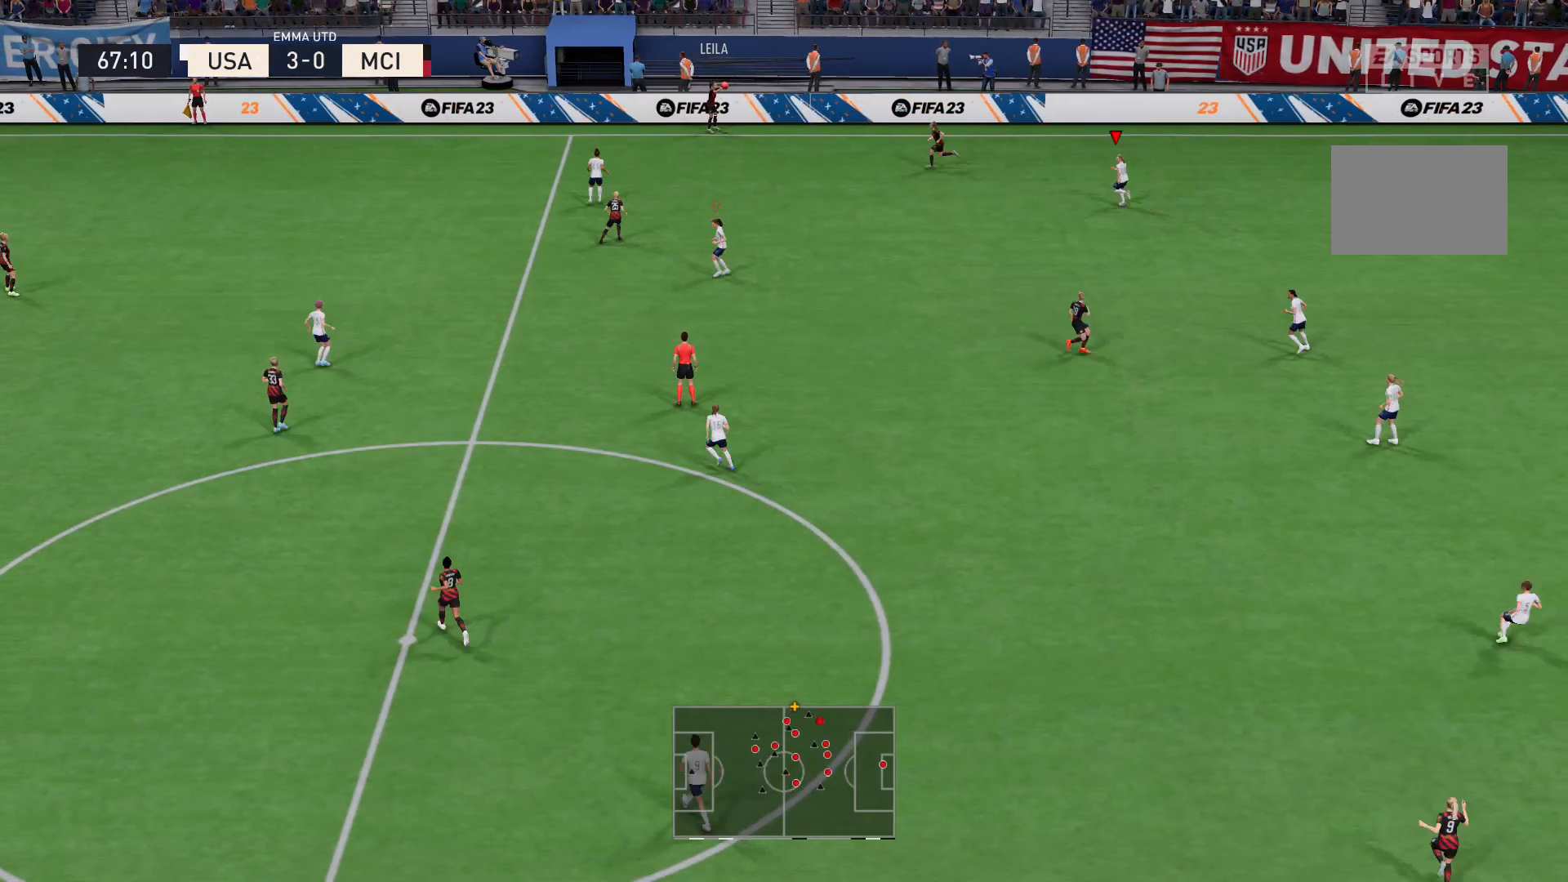
{"buttons": ["R2"], "left_stick": "left", "right_stick": "center", "events": [[333, "L2", "up"]]}
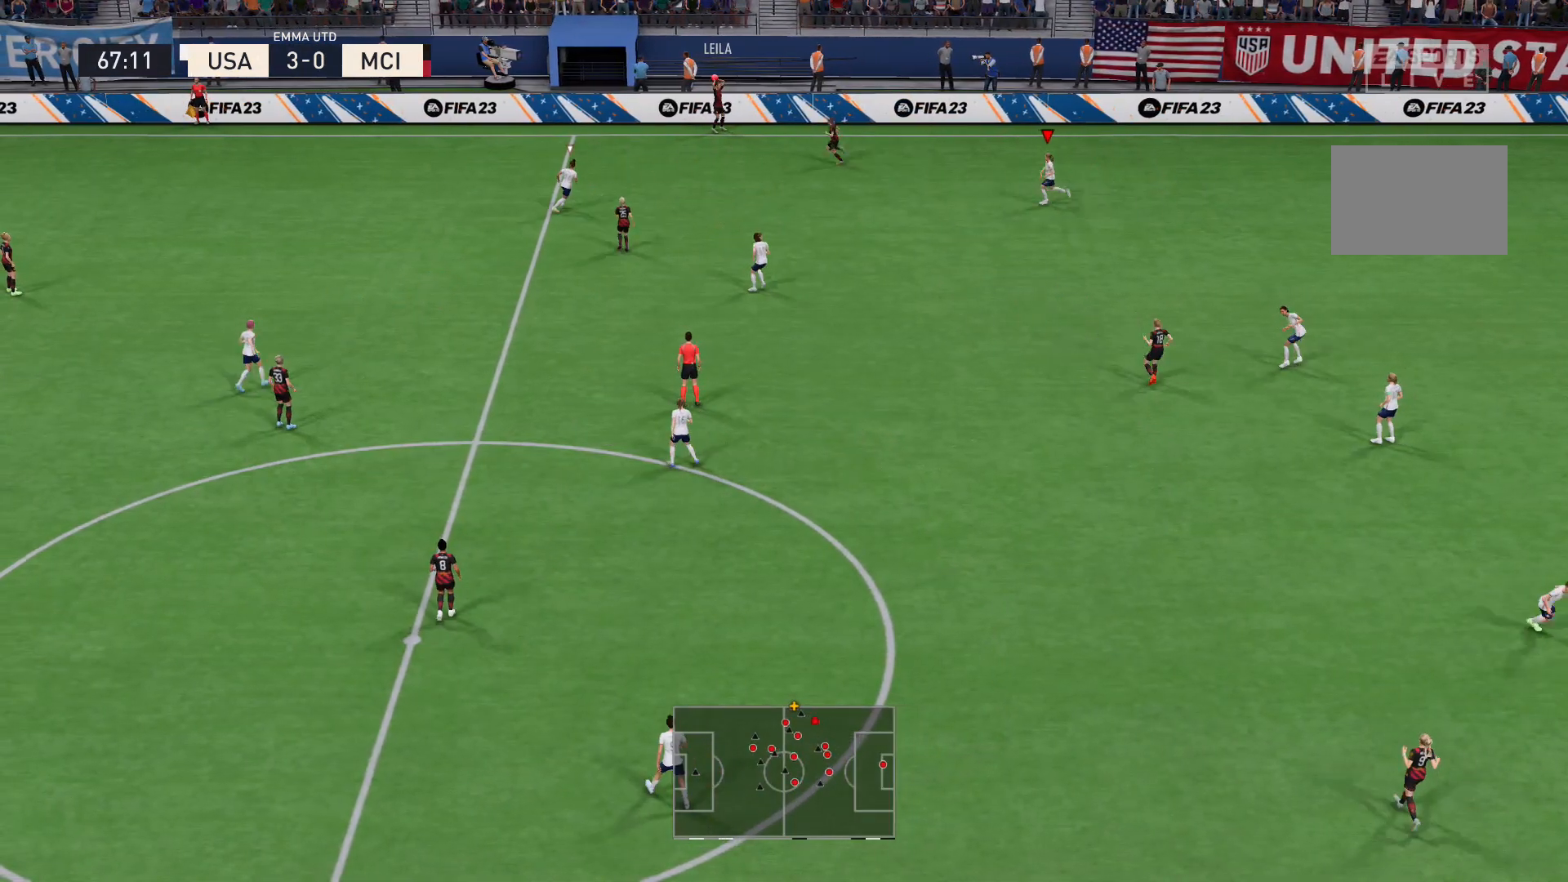
{"buttons": ["L2", "R2"], "left_stick": "left", "right_stick": "center", "events": [[434, "L2", "down"]]}
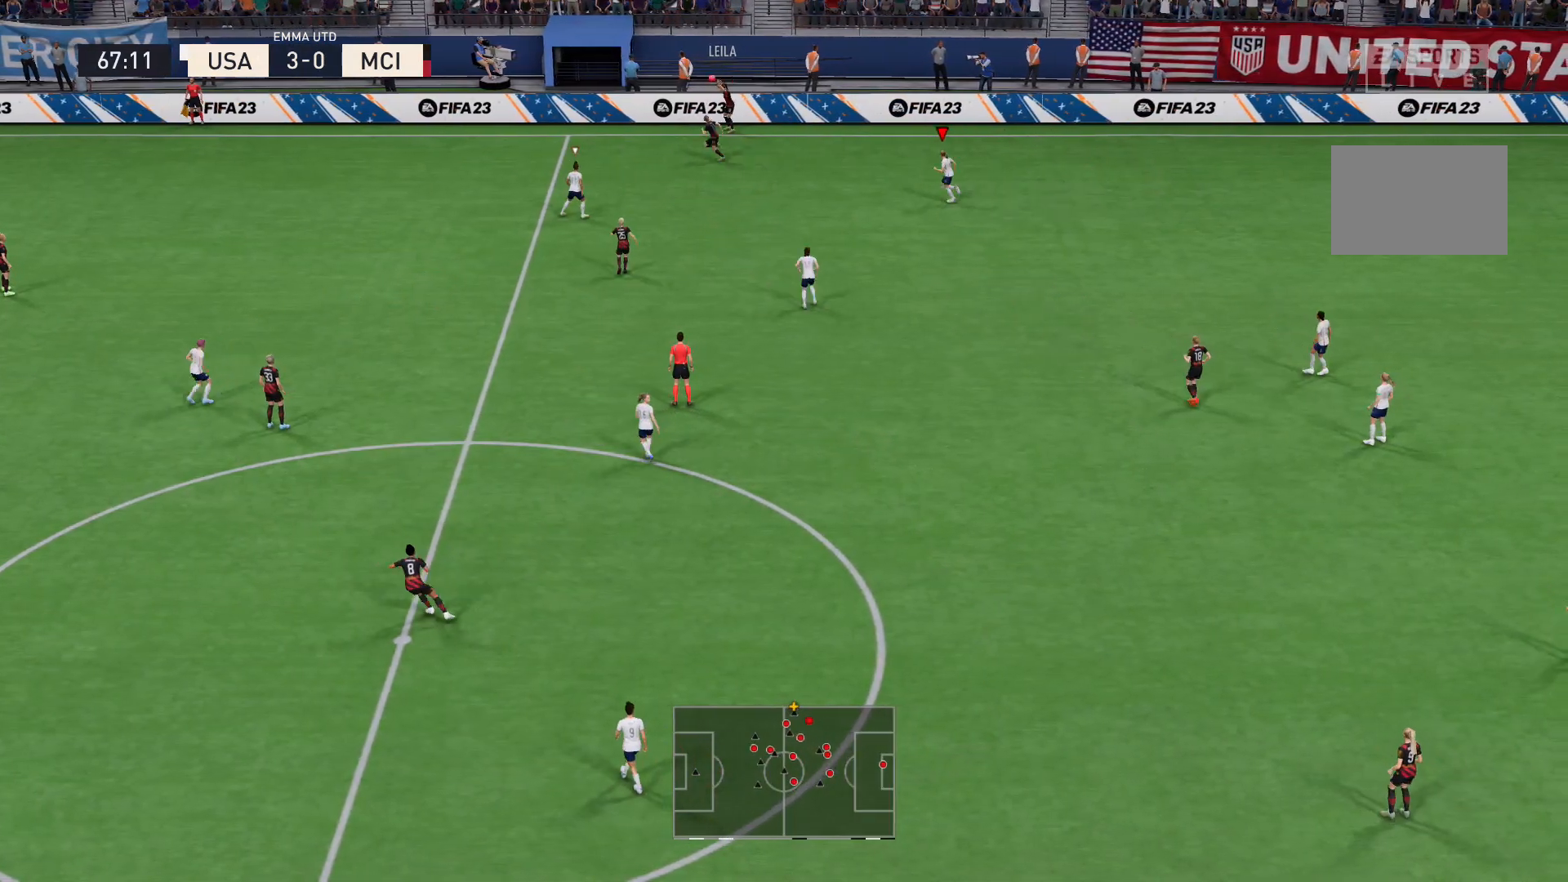
{"buttons": ["L2"], "left_stick": "up-left", "right_stick": "center", "events": [[133, "R2", "up"], [166, "left_stick", "up-left"], [300, "left_stick", "up"], [400, "right_stick", "down-left"], [500, "left_stick", "up-left"], [500, "right_stick", "center"]]}
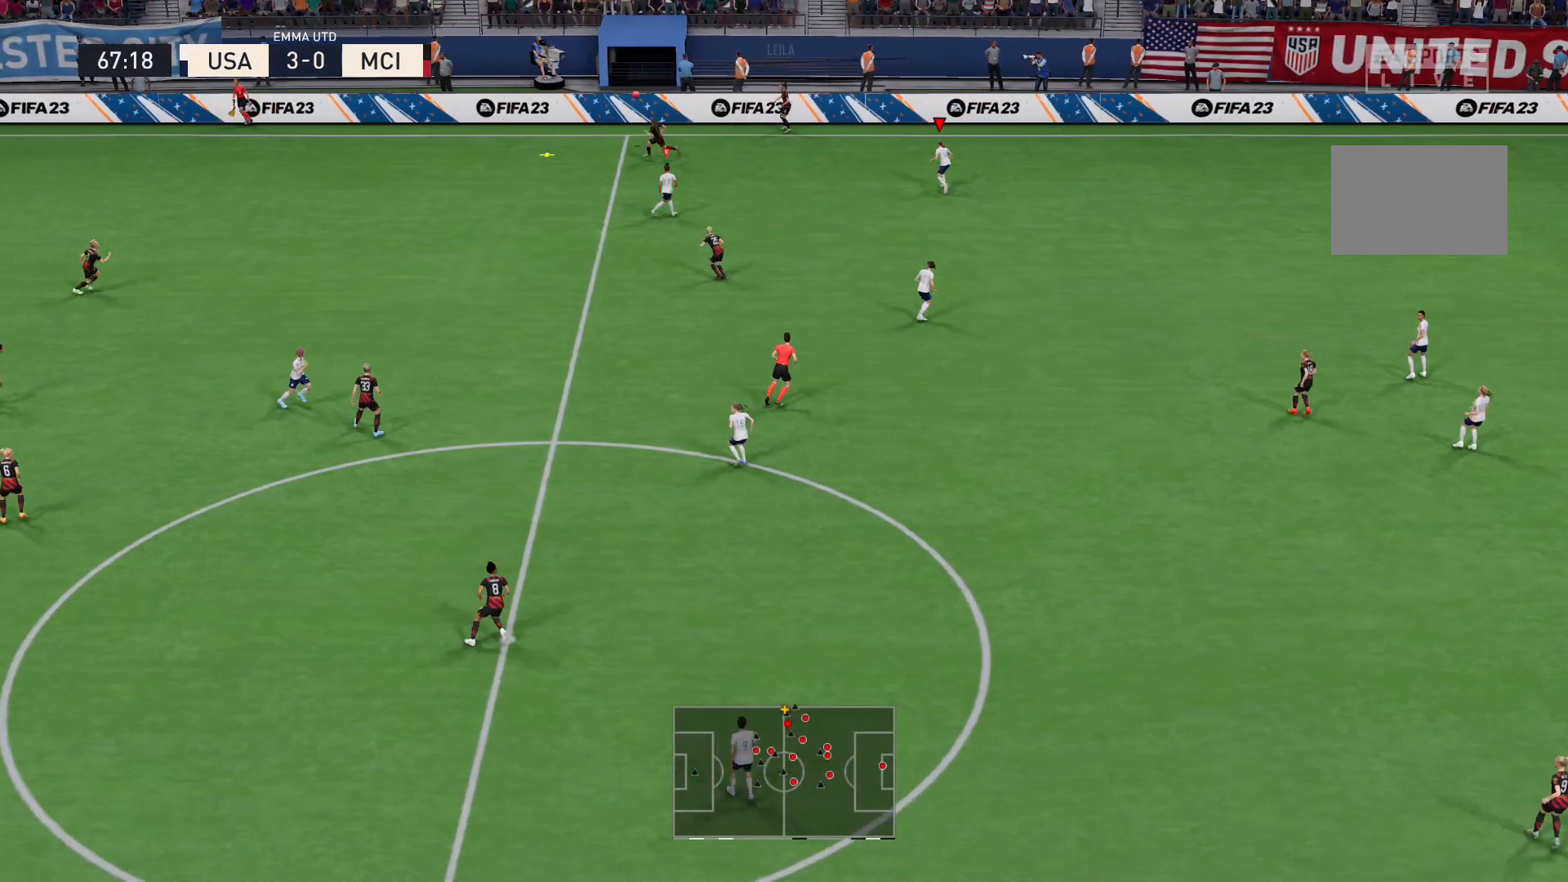
{"buttons": ["R2"], "left_stick": "up-left", "right_stick": "center", "events": [[33, "R2", "down"], [334, "L2", "up"]]}
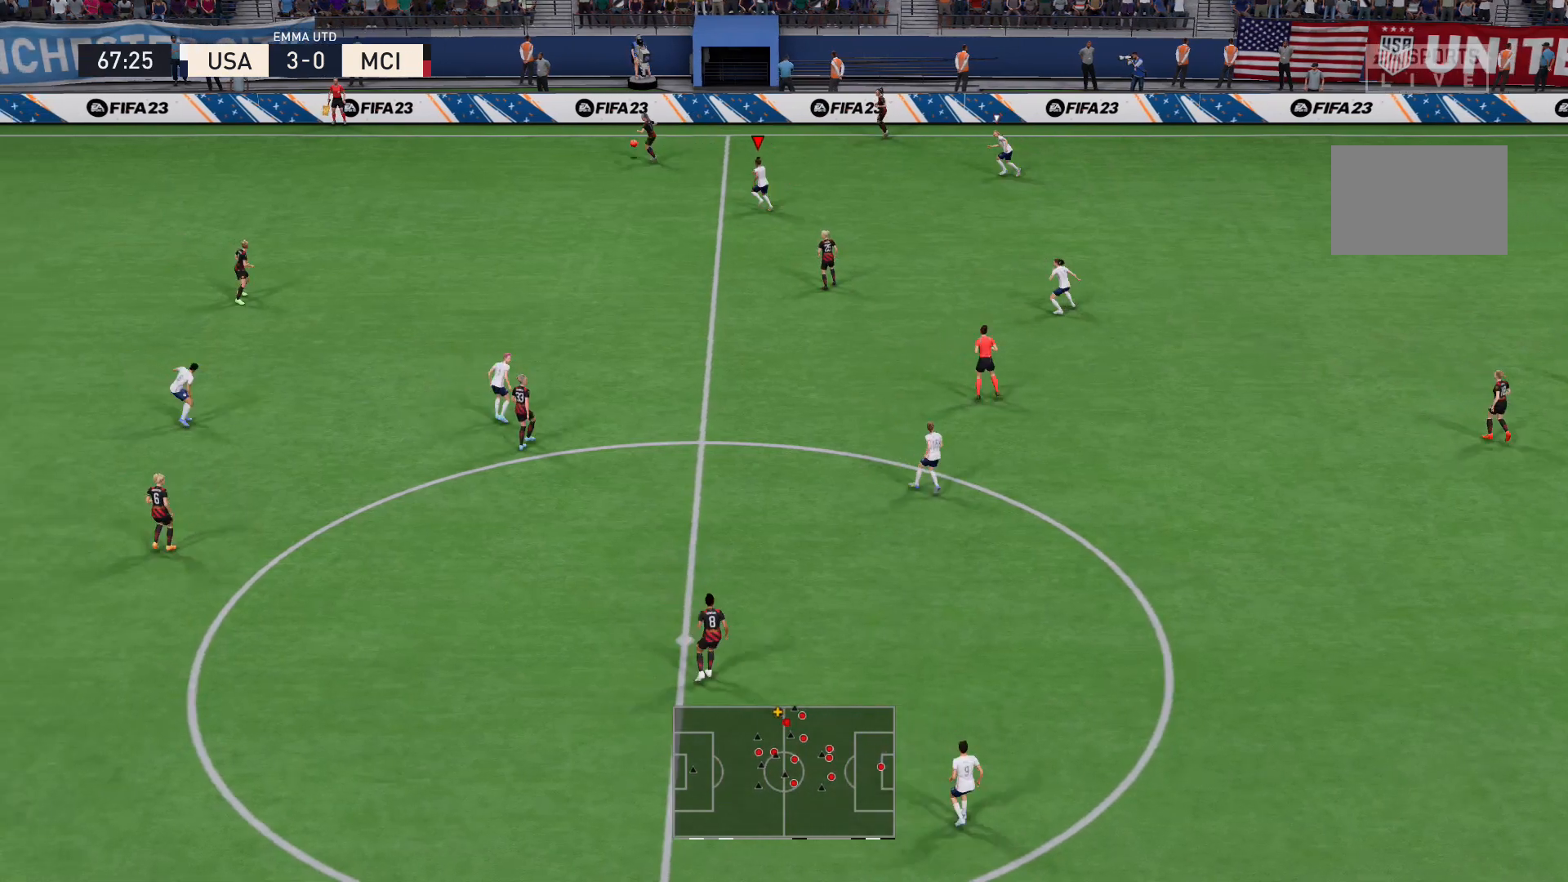
{"buttons": ["R2"], "left_stick": "up-left", "right_stick": "center", "events": []}
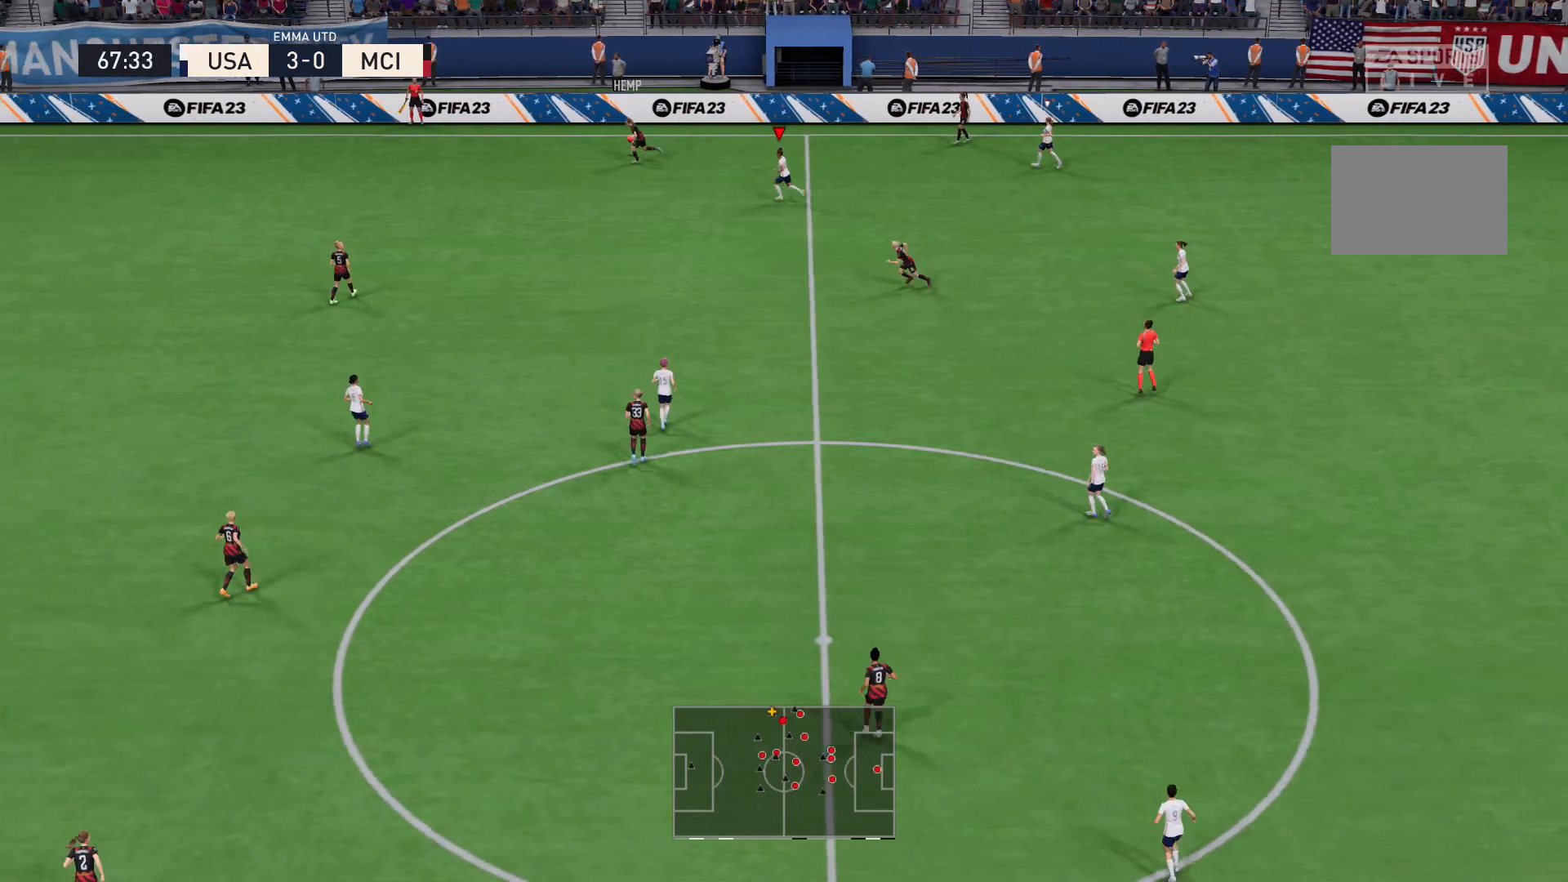
{"buttons": ["L2", "R2"], "left_stick": "left", "right_stick": "center", "events": [[234, "L2", "down"], [434, "left_stick", "left"]]}
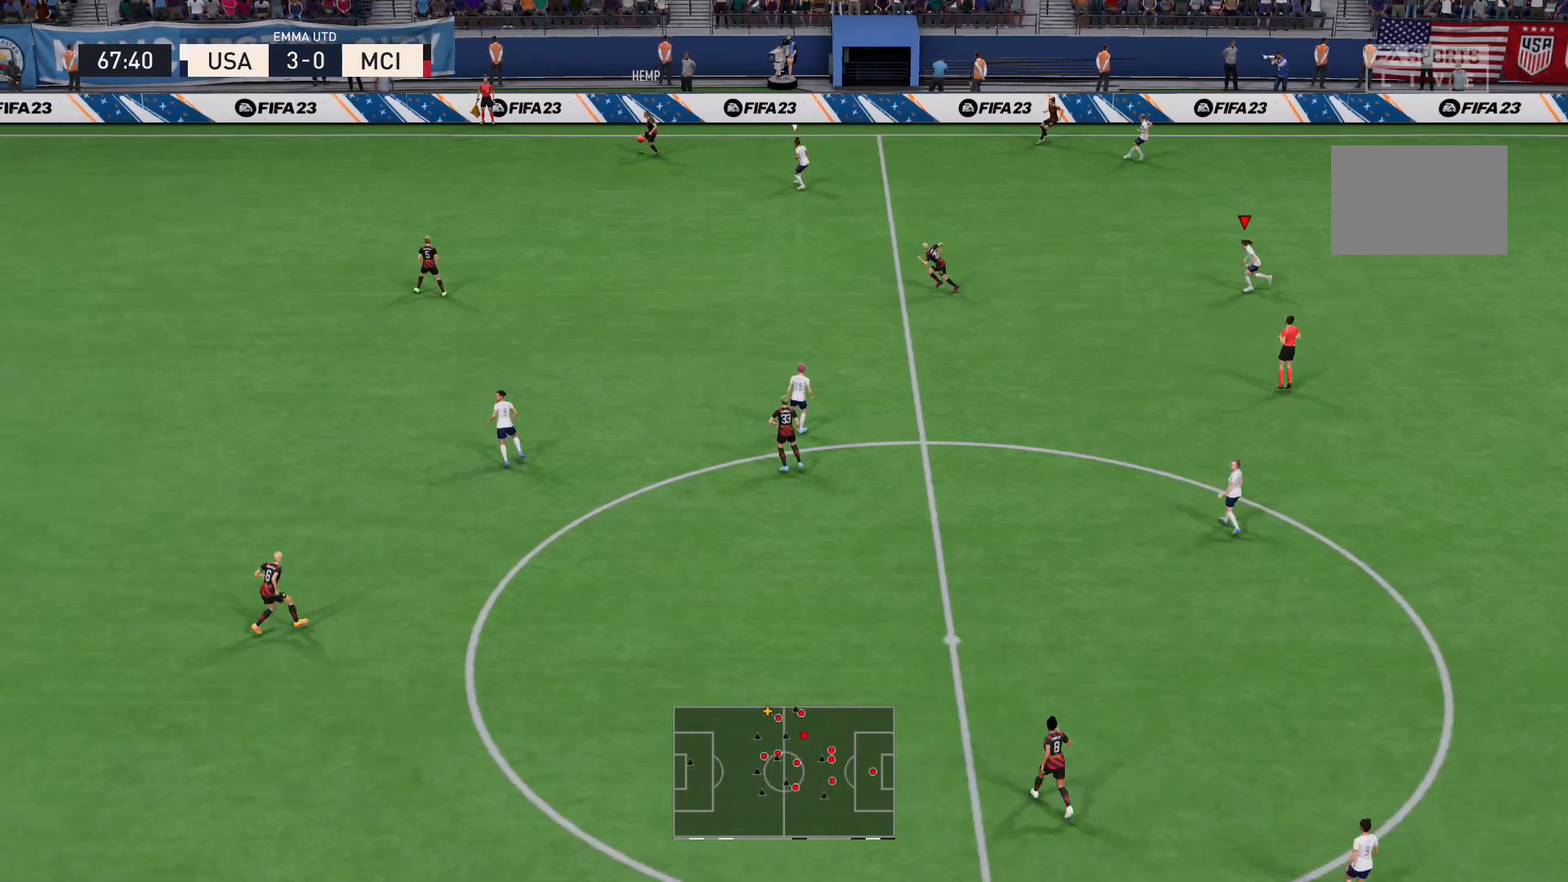
{"buttons": ["R2"], "left_stick": "left", "right_stick": "center", "events": [[33, "L2", "up"]]}
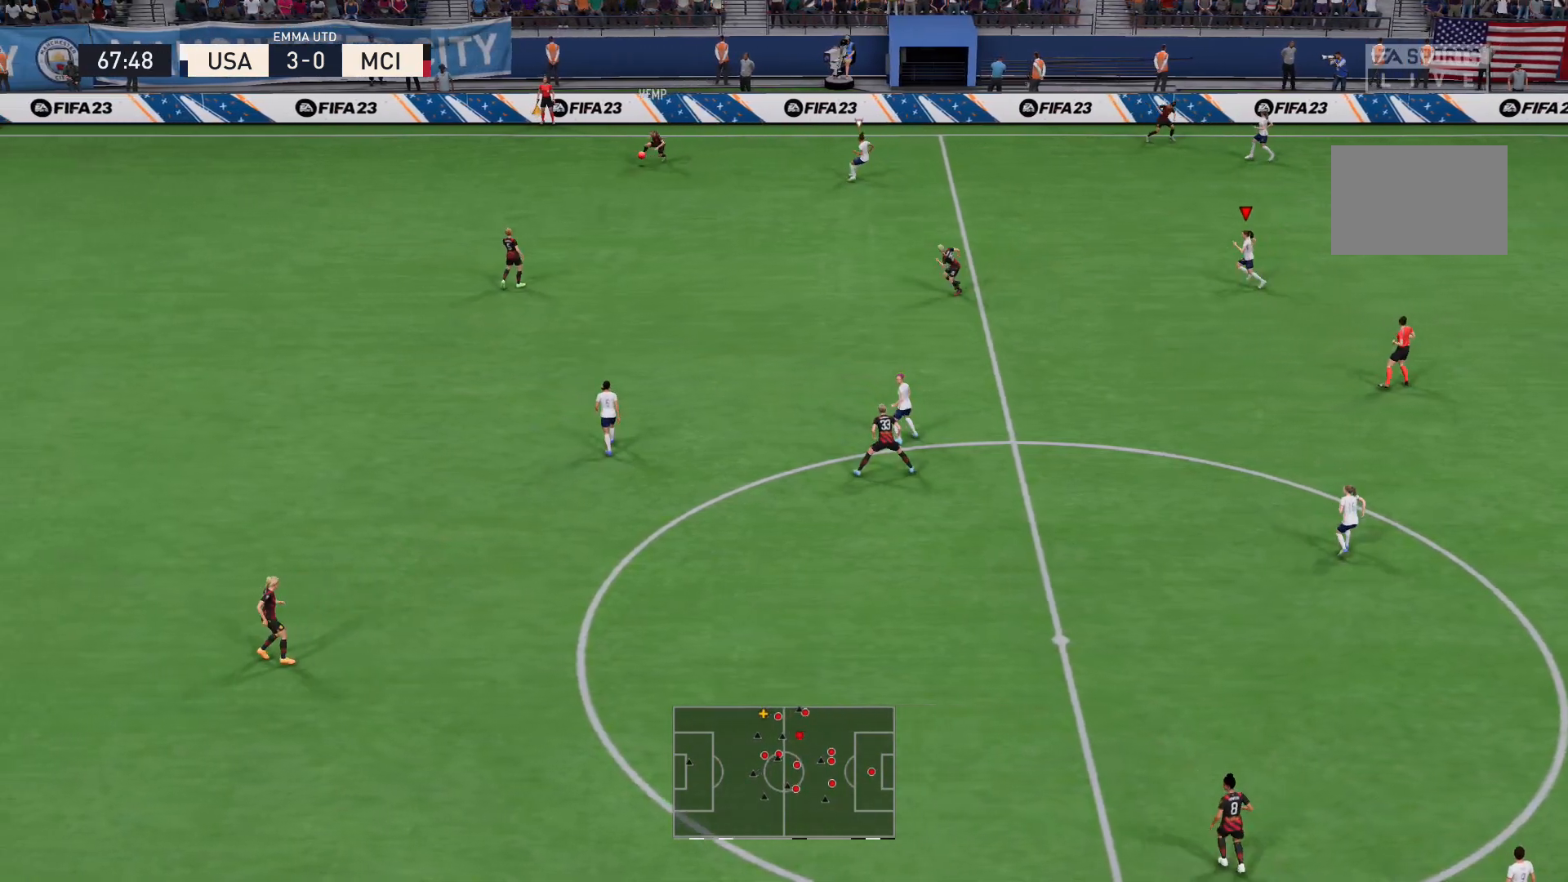
{"buttons": ["R2"], "left_stick": "left", "right_stick": "center", "events": []}
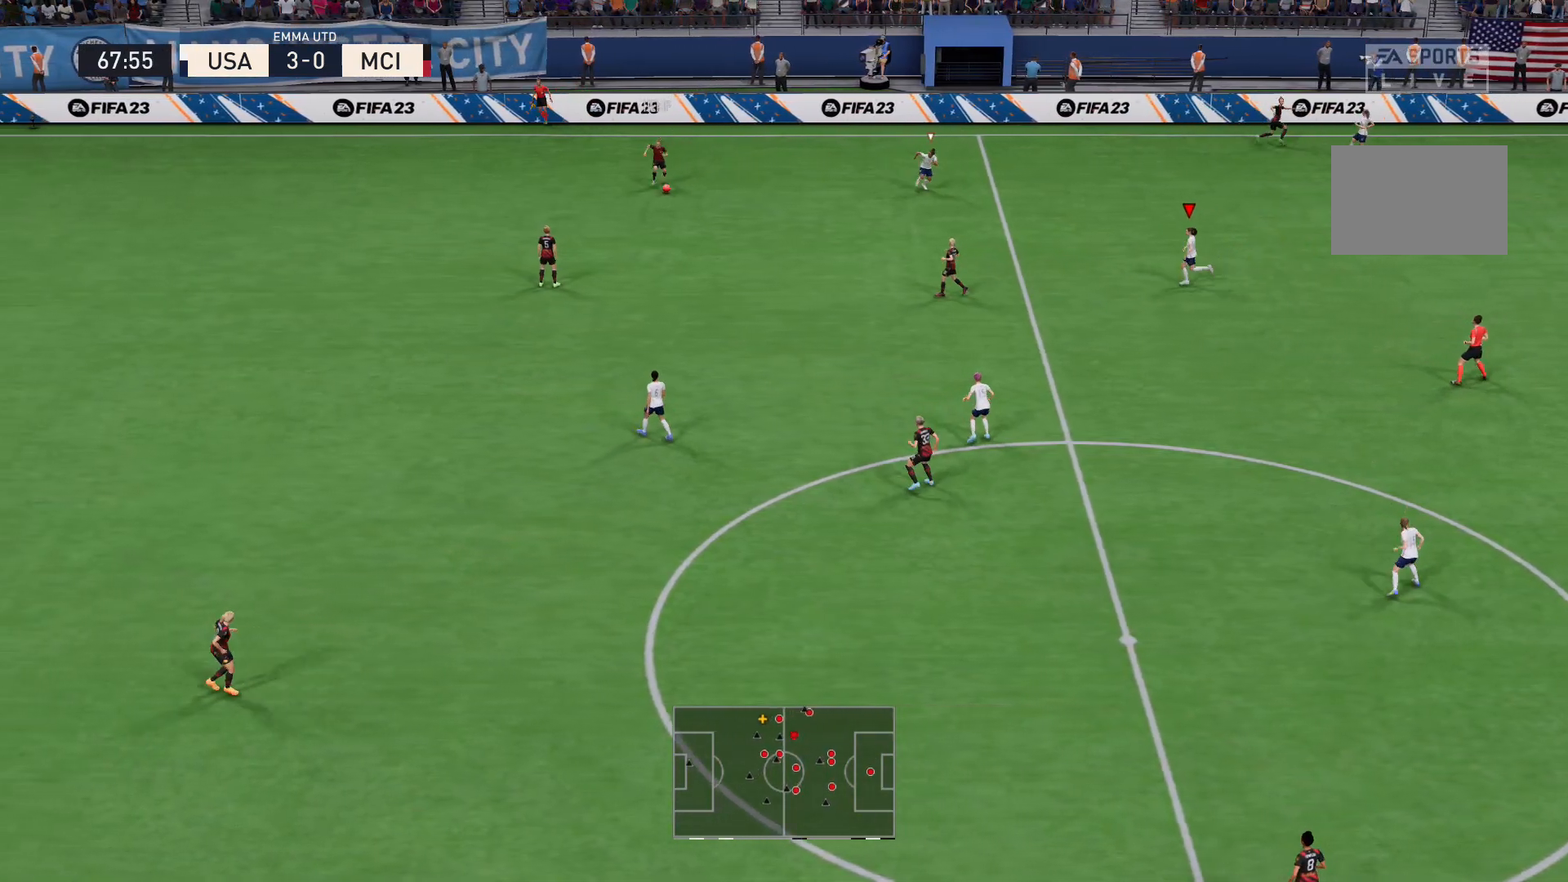
{"buttons": ["R2"], "left_stick": "left", "right_stick": "center", "events": []}
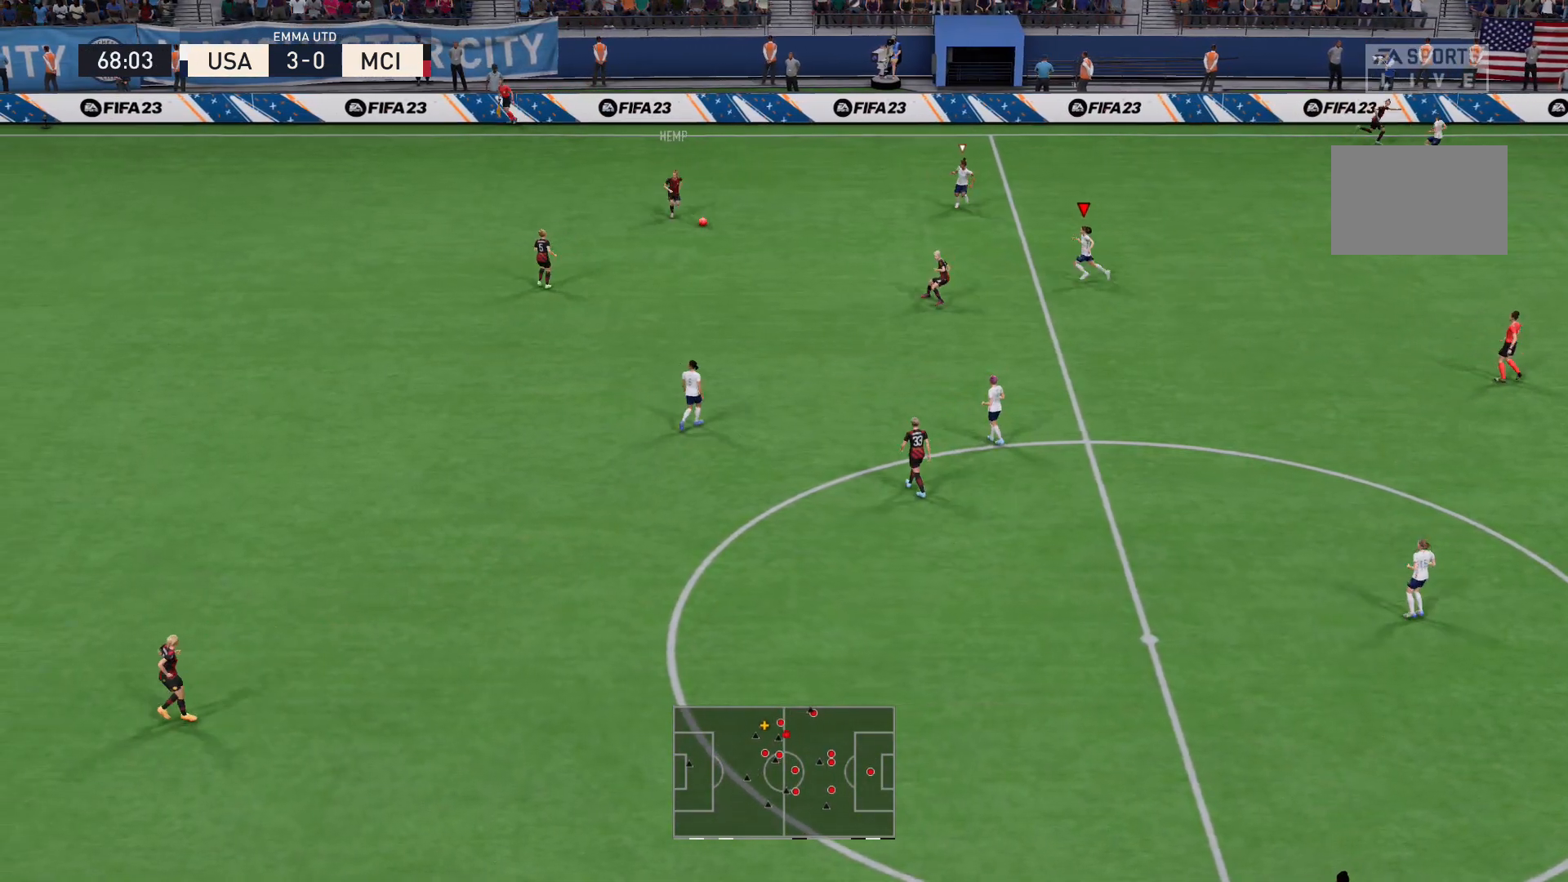
{"buttons": ["R2"], "left_stick": "left", "right_stick": "center", "events": []}
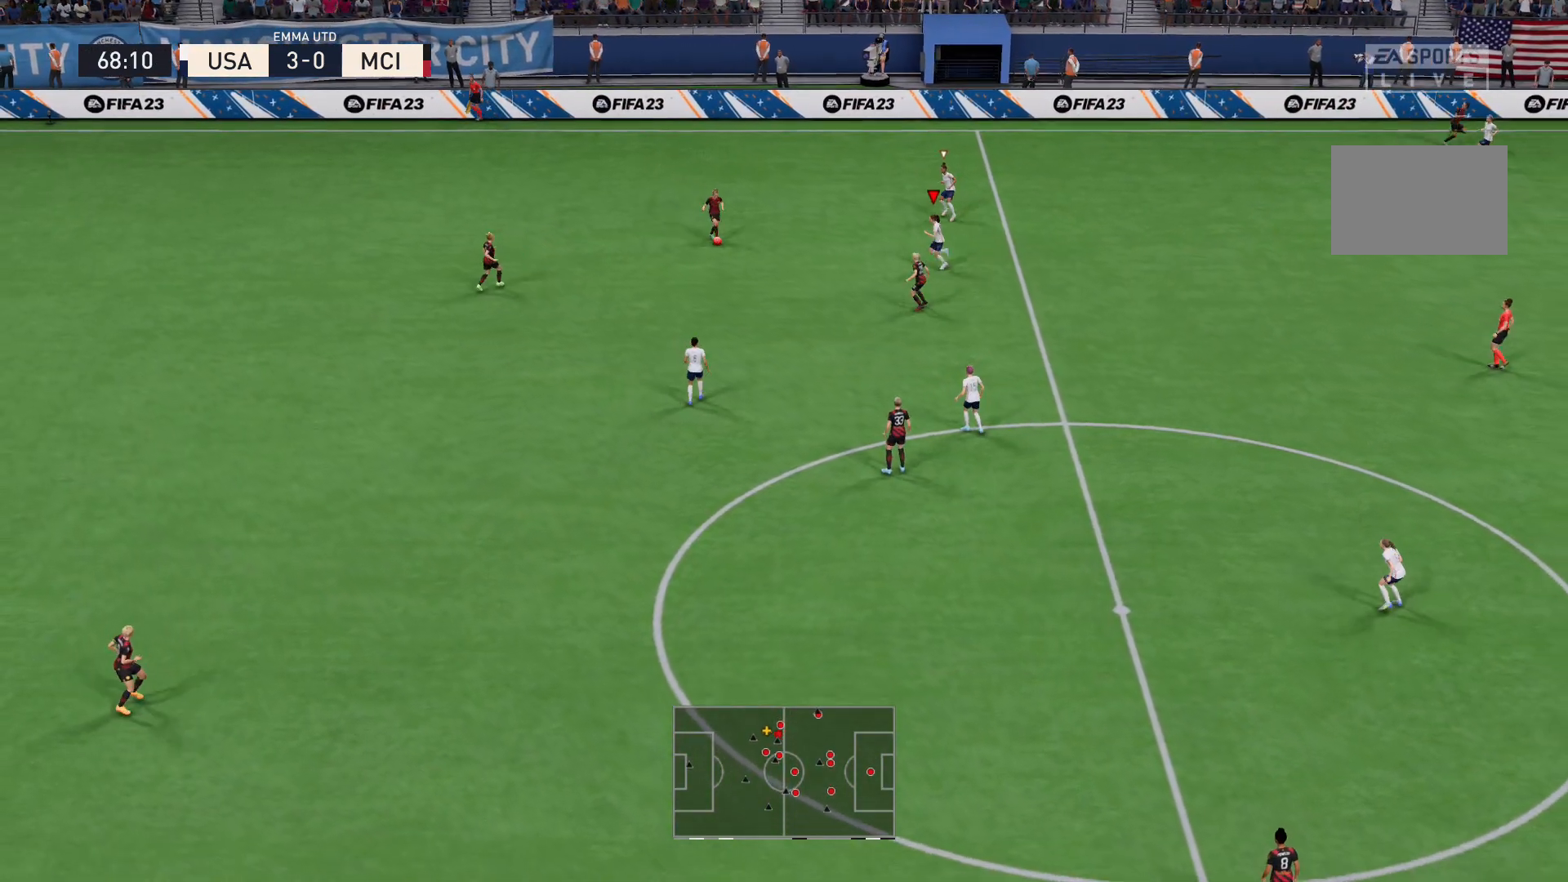
{"buttons": ["L2", "R2"], "left_stick": "down", "right_stick": "center", "events": [[33, "L2", "down"], [66, "R2", "up"], [166, "left_stick", "down-left"], [300, "left_stick", "down"], [400, "R2", "down"]]}
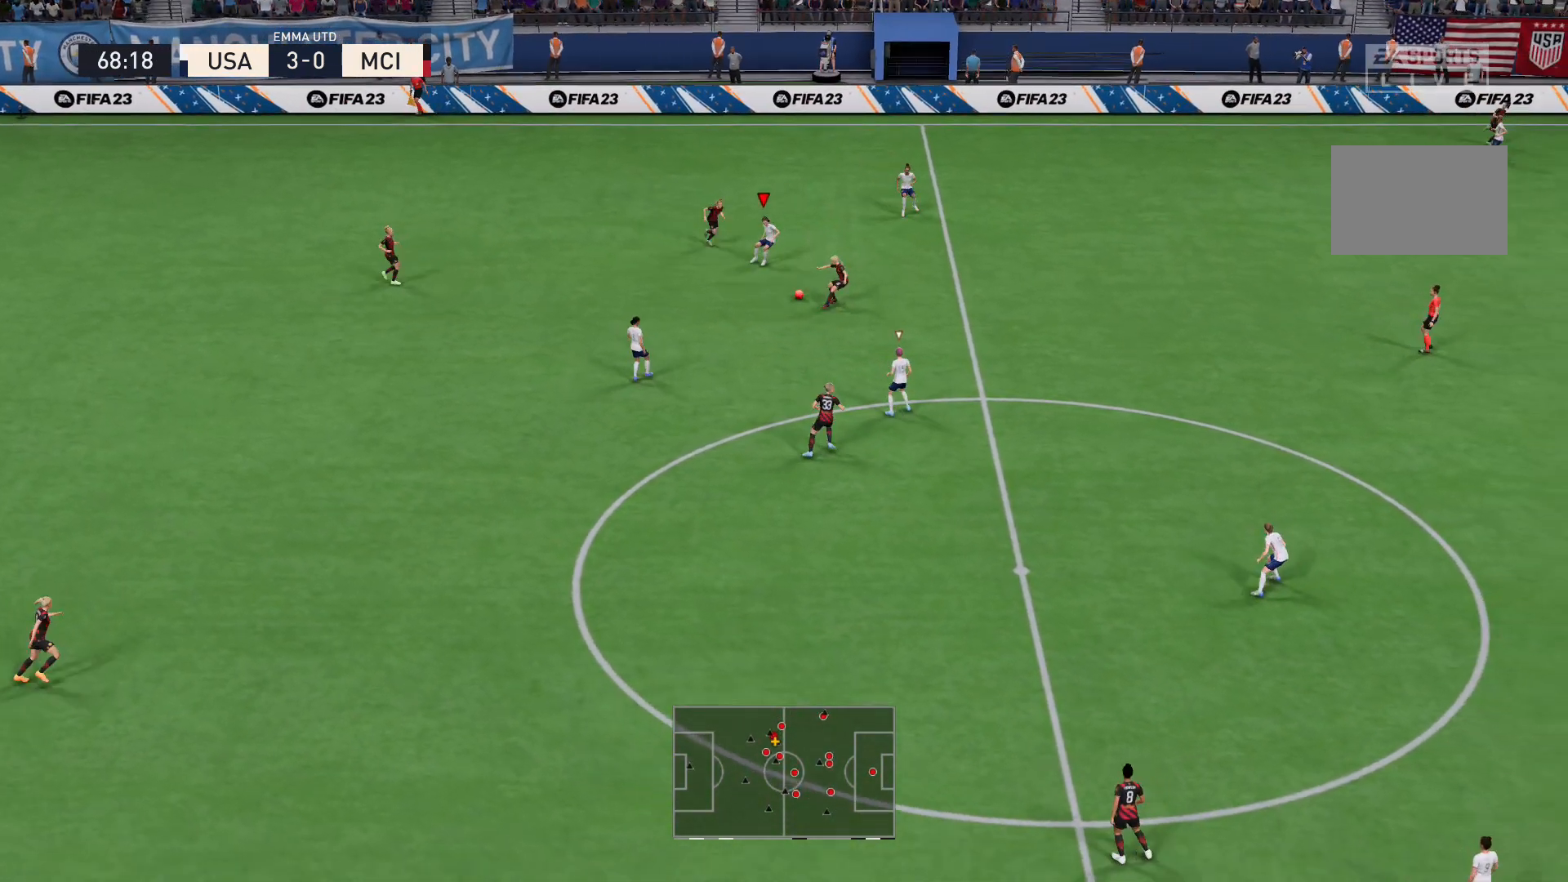
{"buttons": ["L2", "R2"], "left_stick": "down-right", "right_stick": "center", "events": [[67, "left_stick", "down-right"], [300, "right_stick", "down"], [367, "right_stick", "center"]]}
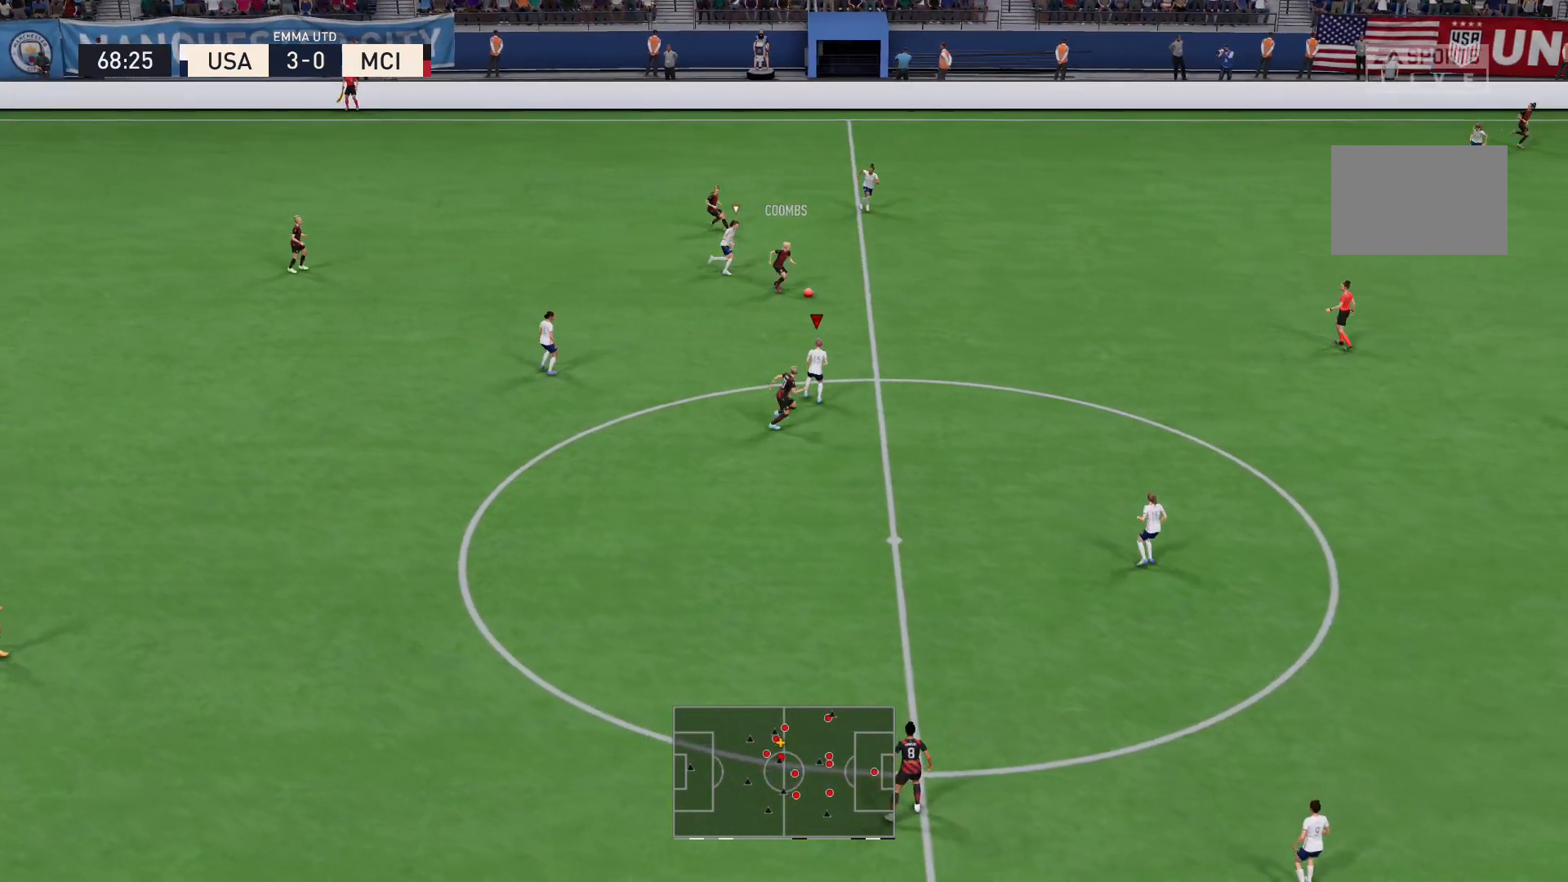
{"buttons": ["R2"], "left_stick": "right", "right_stick": "center", "events": [[33, "left_stick", "right"], [333, "L2", "up"]]}
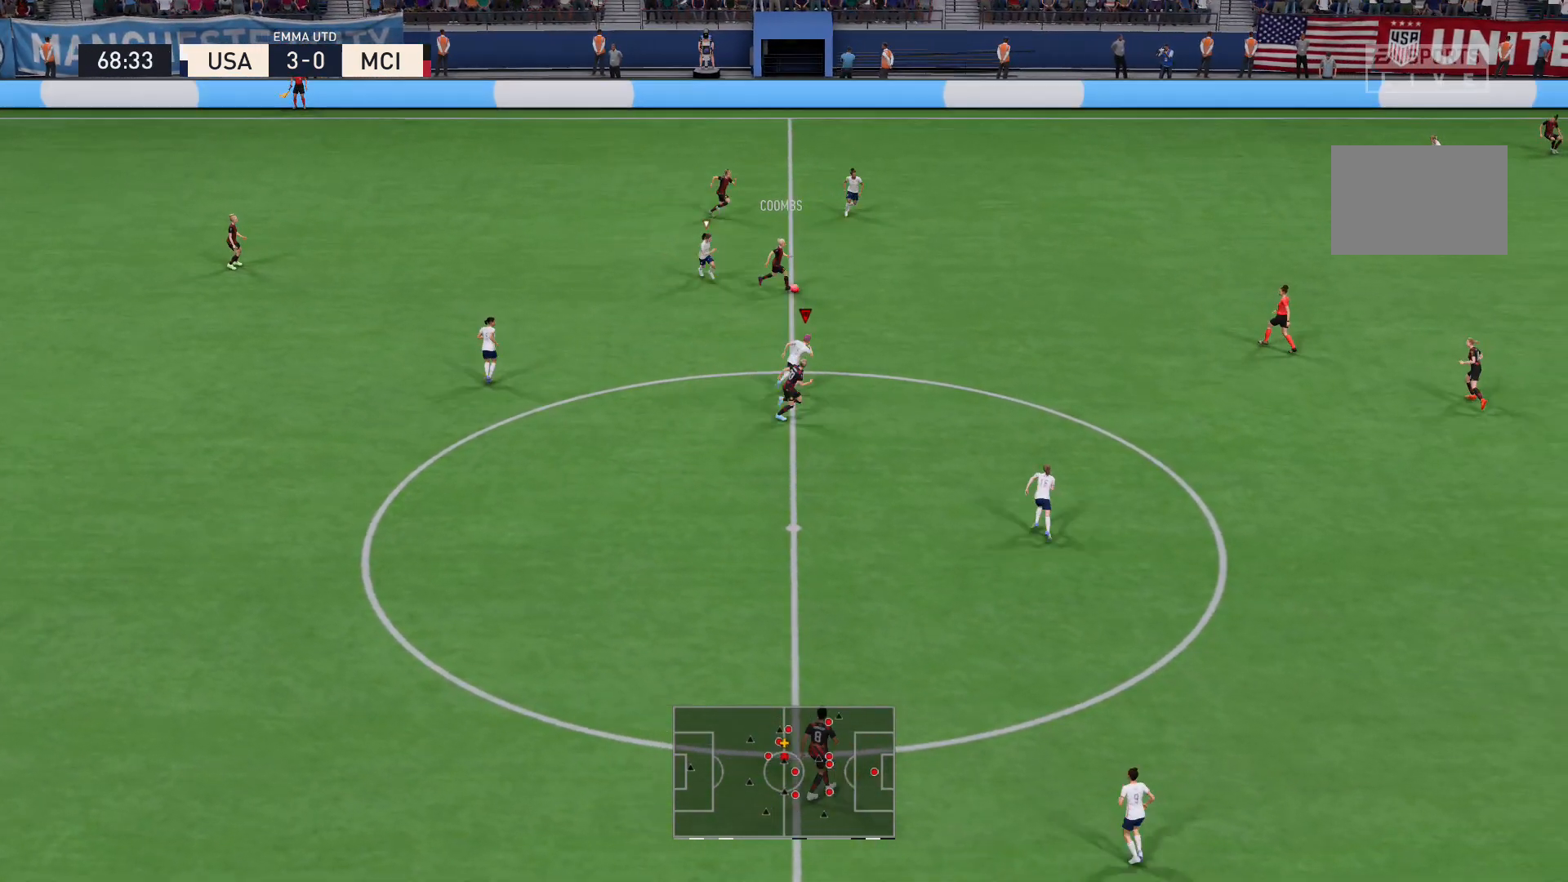
{"buttons": ["R2"], "left_stick": "up-right", "right_stick": "center", "events": [[367, "left_stick", "up-right"]]}
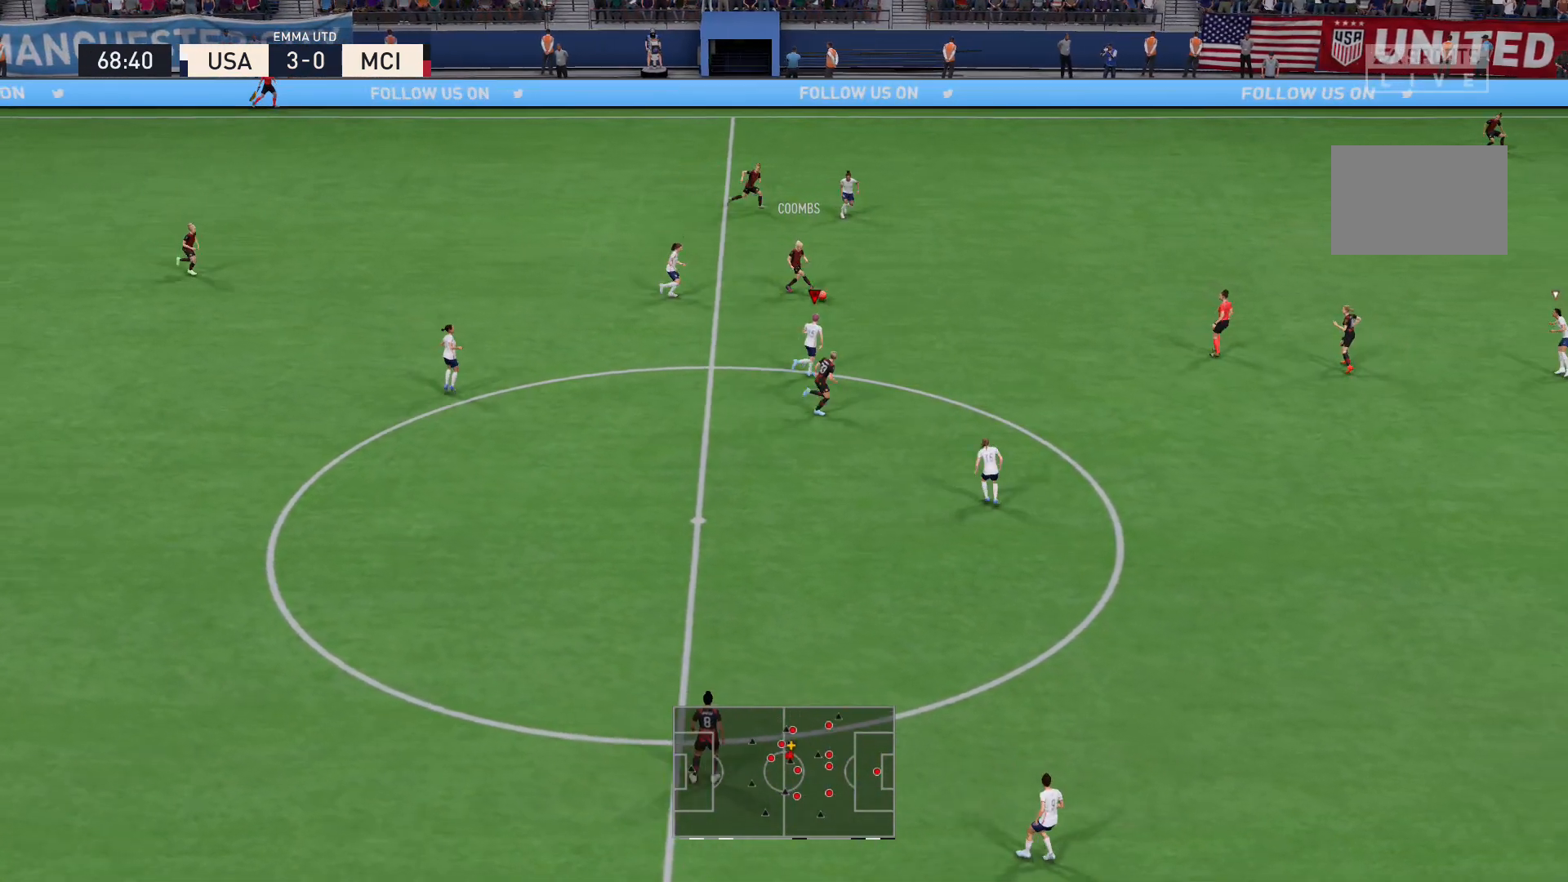
{"buttons": ["R2"], "left_stick": "up-right", "right_stick": "center", "events": []}